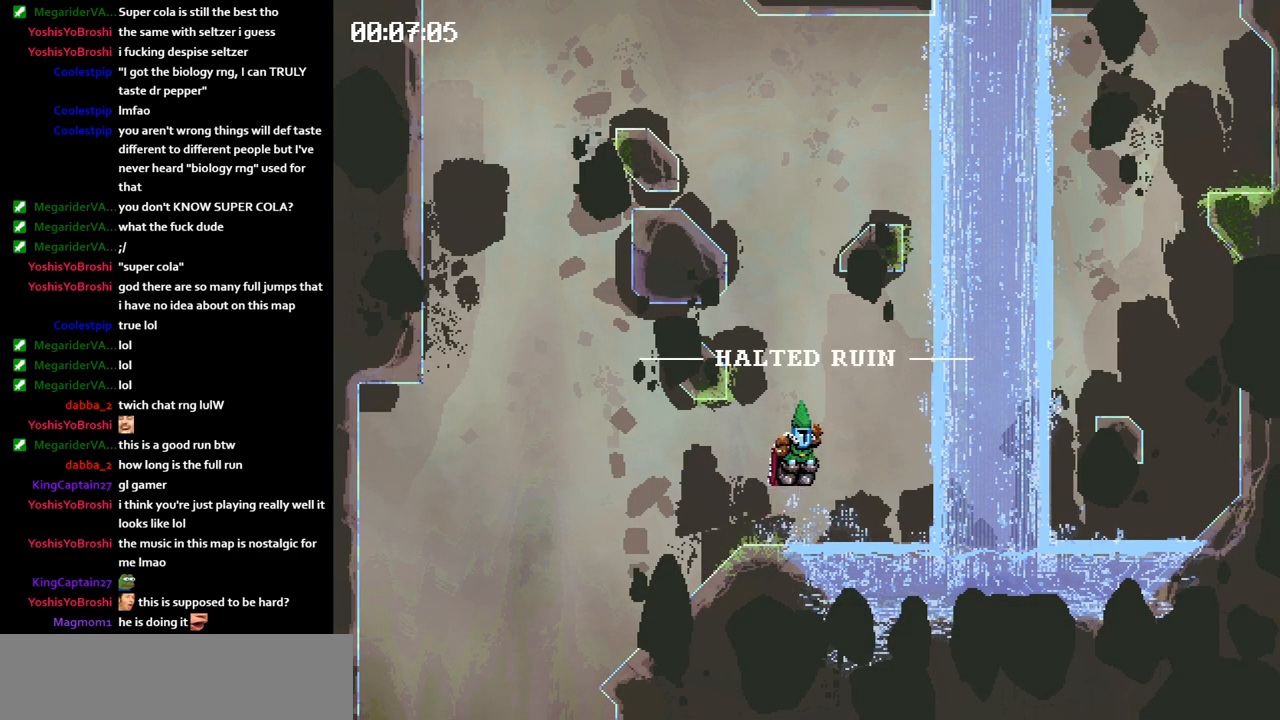
Gameplay with keyboard; each line is a JSON object with the keys held at the frame after it. "events" lists presses ("down") and releases ("up") of "jump", "left" and "right" between this image and that frame as [ms after this image, input, new state], when the widget could be followed in between. No other keys are recorded. Mouse input is not recorded. Key names are as the overlay labels them; some are game actions (e.g. jump) rather than physical keys.
{"keys": ["left"], "events": [[200, "left", "down"], [200, "right", "up"]]}
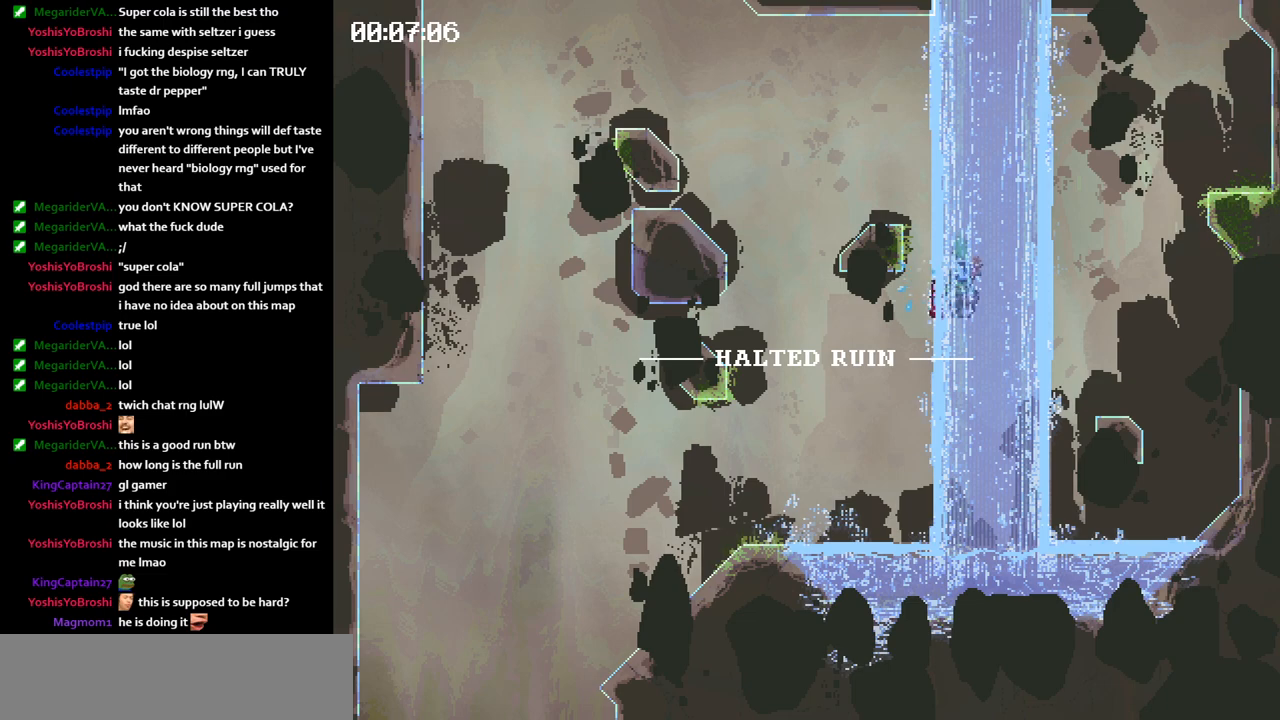
{"keys": ["left"], "events": []}
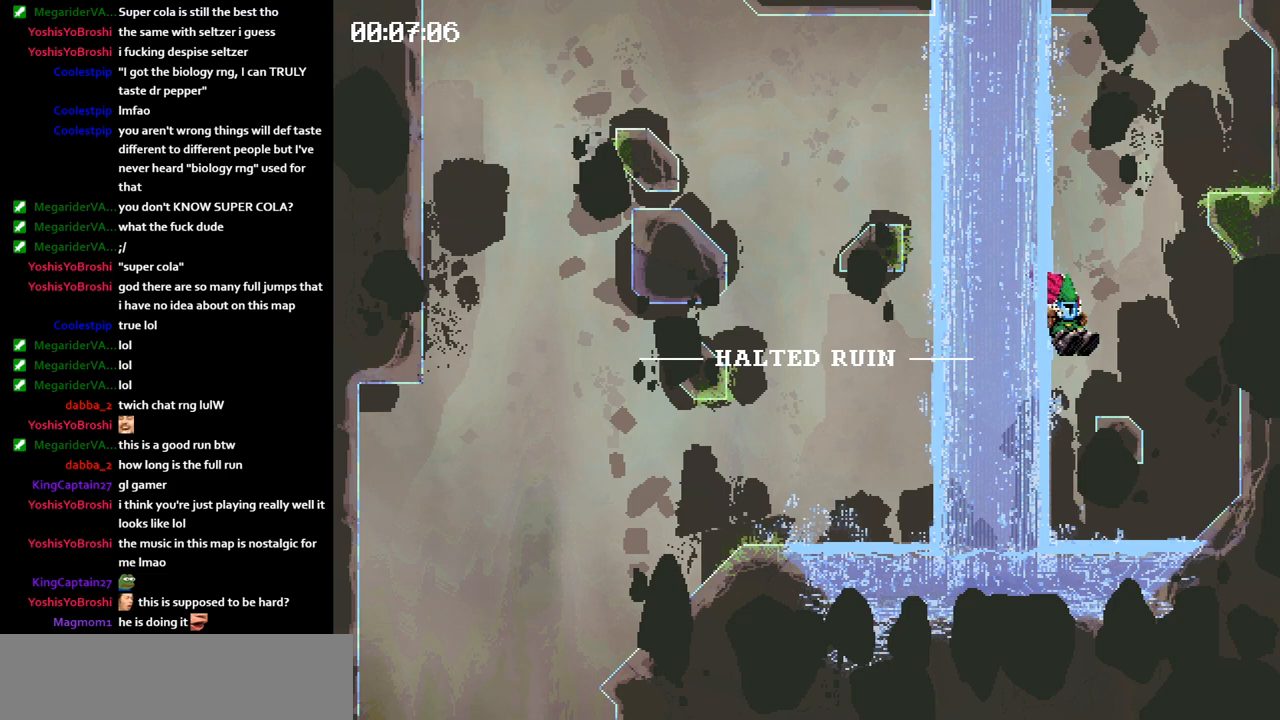
{"keys": ["left"], "events": [[133, "jump", "down"], [183, "jump", "up"]]}
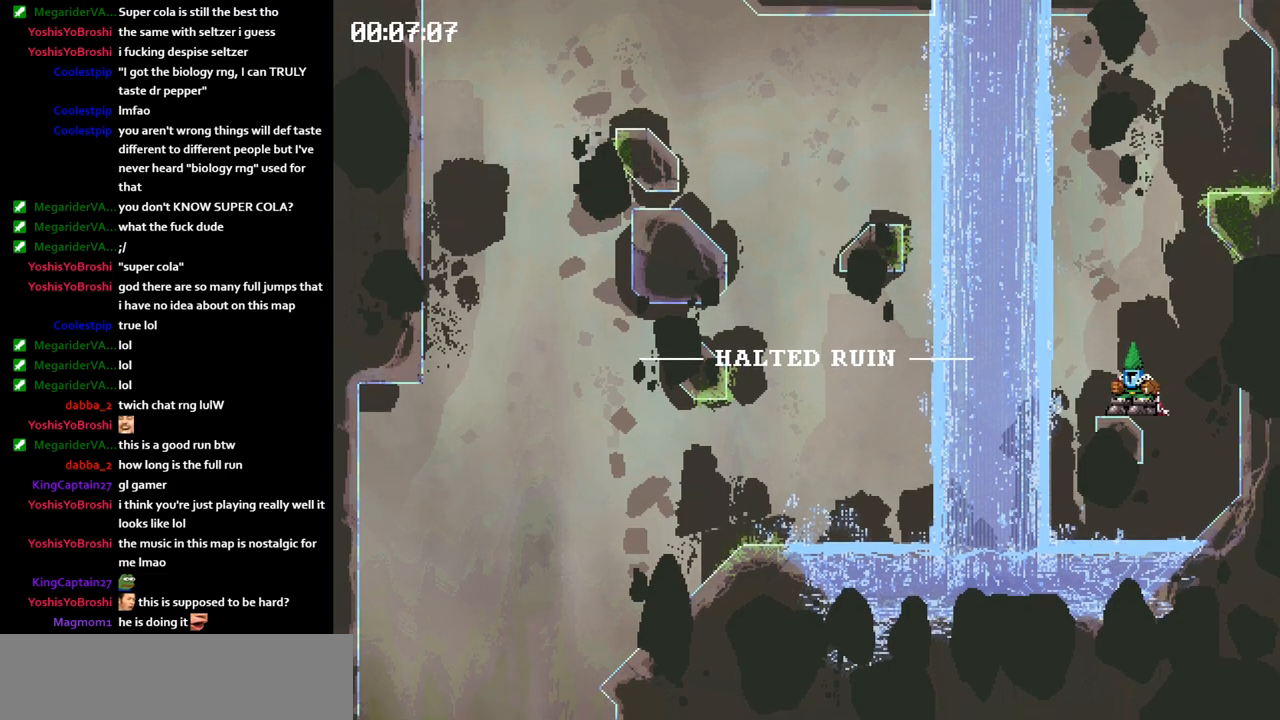
{"keys": ["jump", "left"], "events": [[67, "jump", "down"]]}
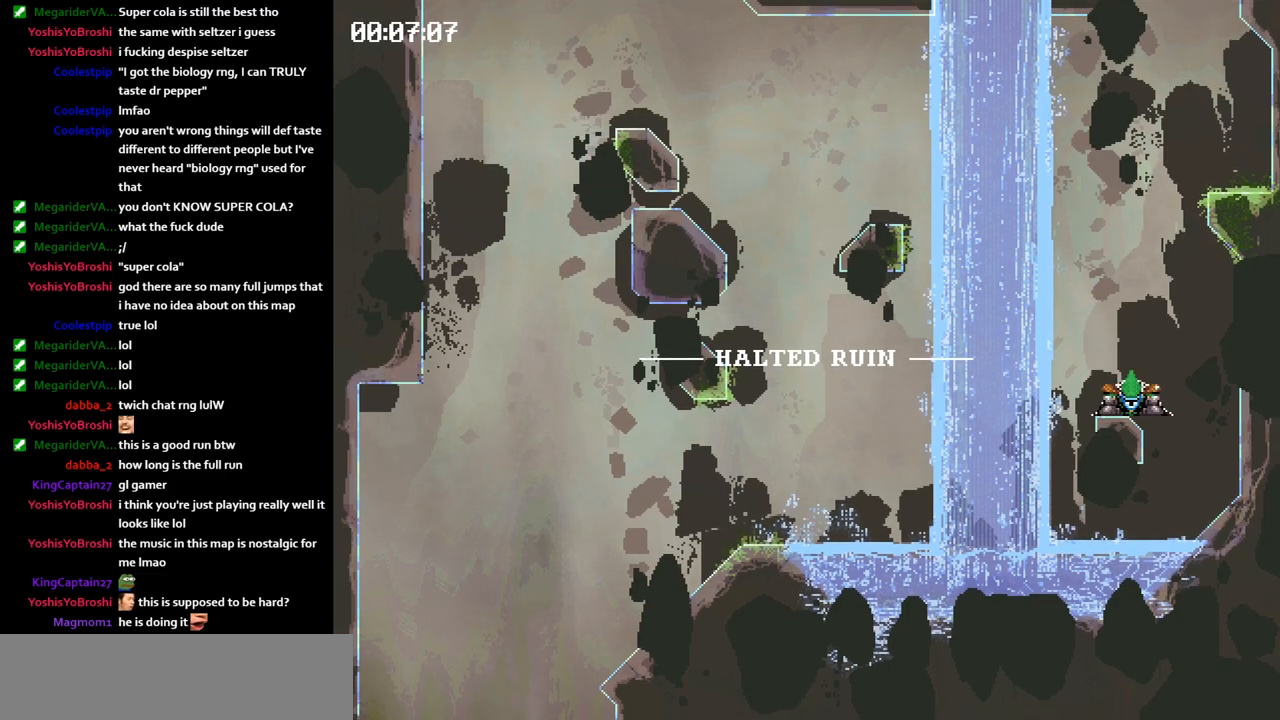
{"keys": ["right"], "events": [[17, "jump", "up"], [67, "left", "up"], [83, "right", "down"]]}
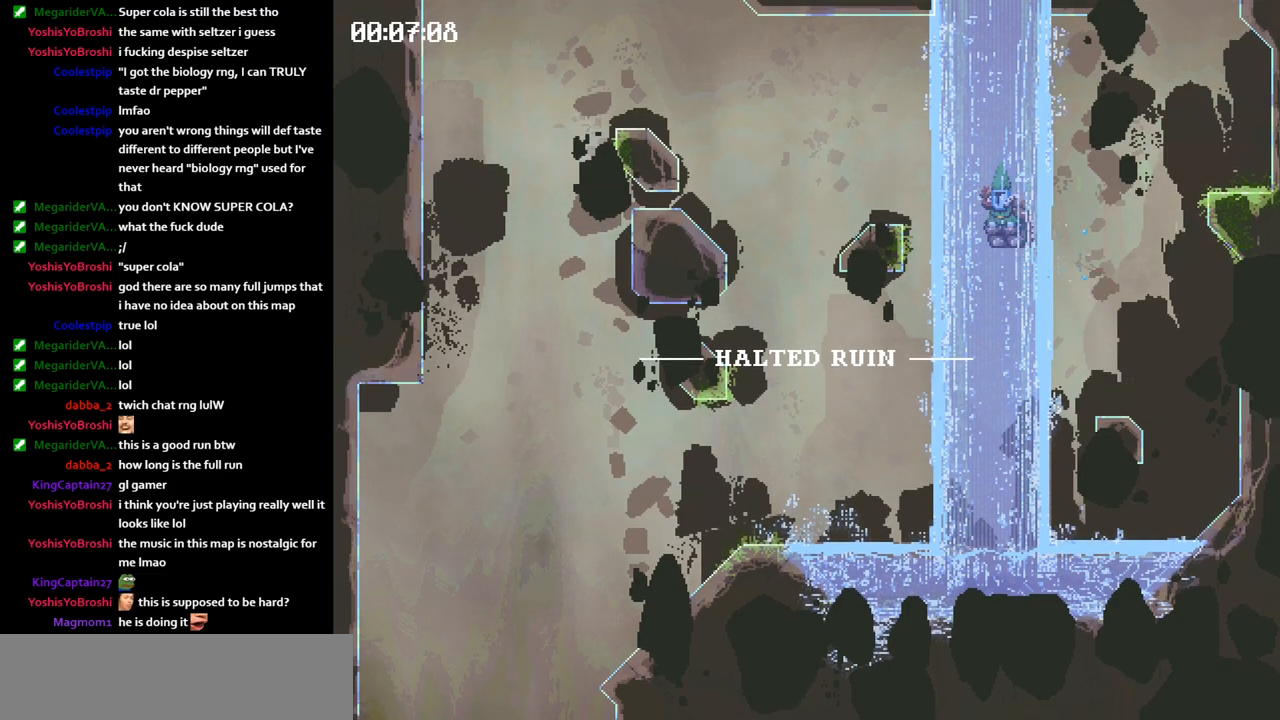
{"keys": ["left"], "events": [[333, "left", "down"], [333, "right", "up"]]}
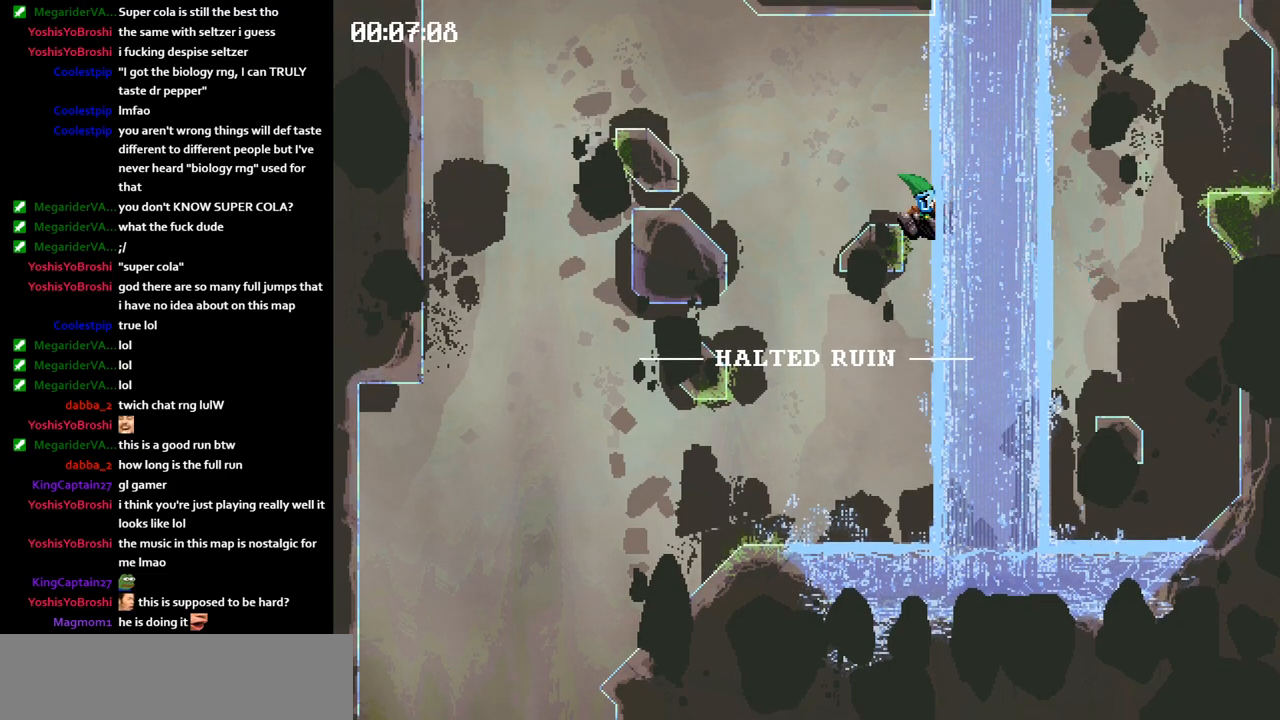
{"keys": ["left"], "events": []}
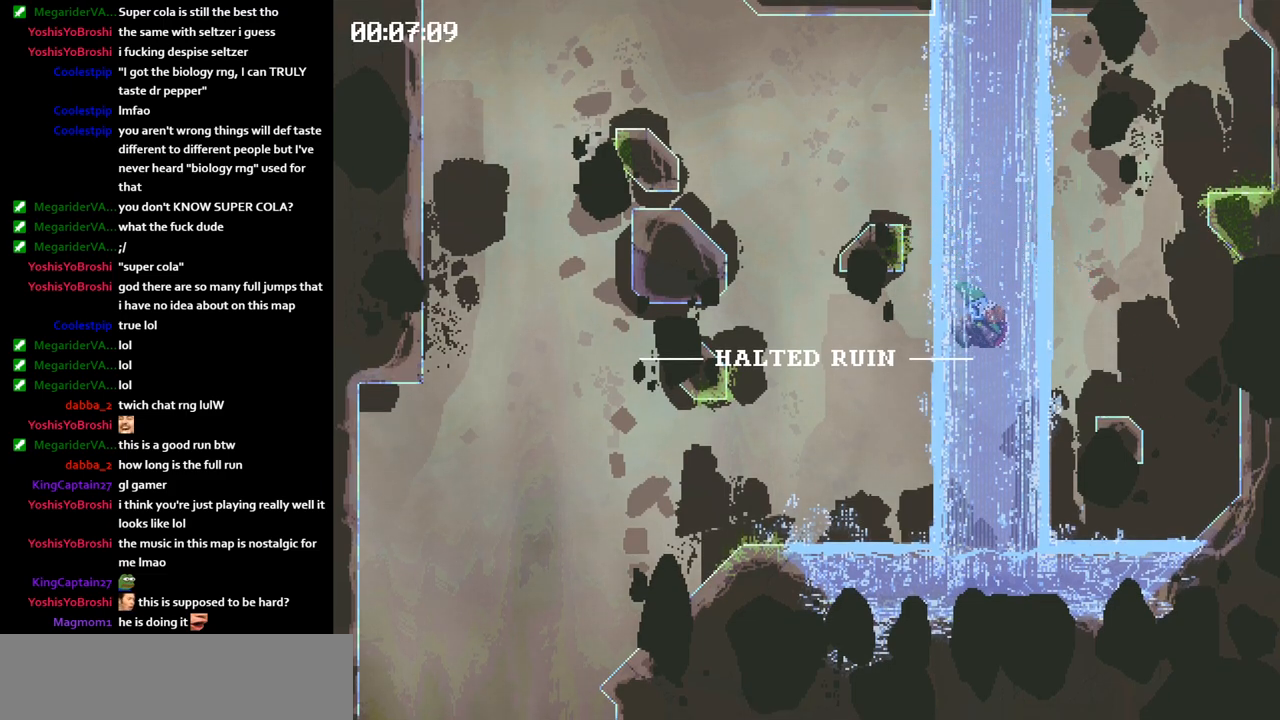
{"keys": ["left"], "events": []}
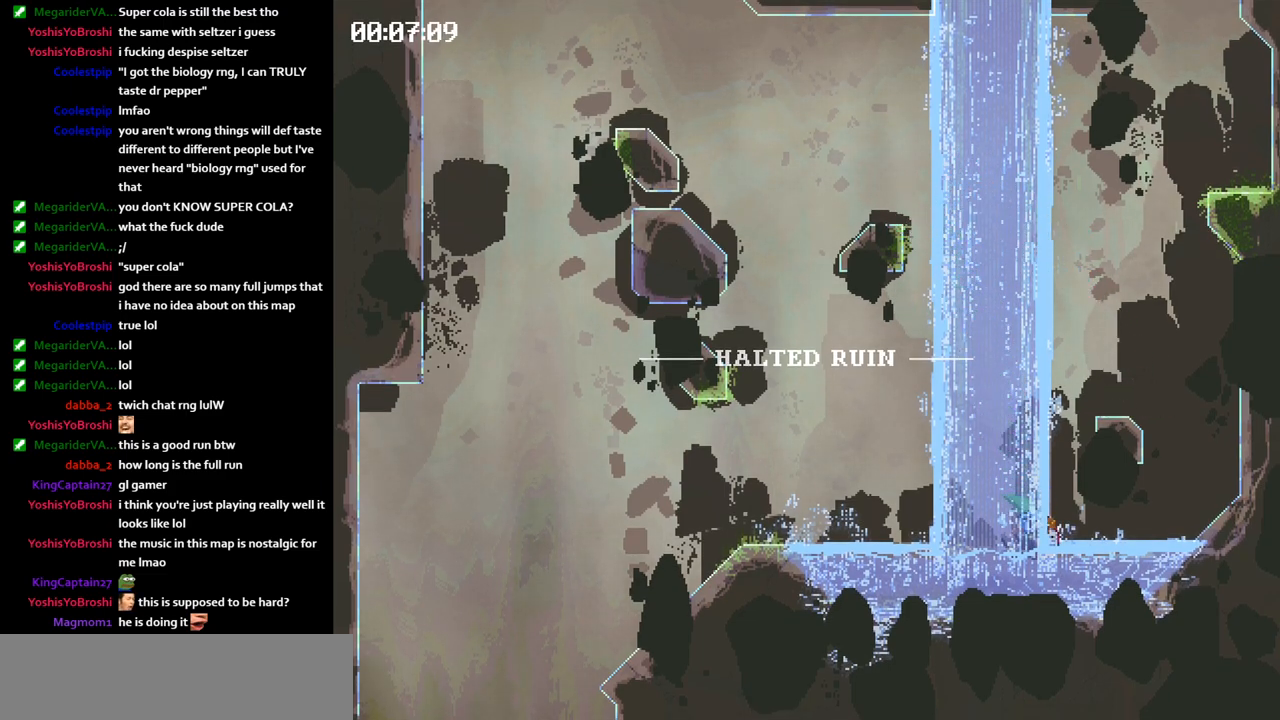
{"keys": ["left"], "events": [[33, "jump", "down"], [67, "jump", "up"], [233, "jump", "down"], [267, "jump", "up"], [400, "jump", "down"], [433, "jump", "up"]]}
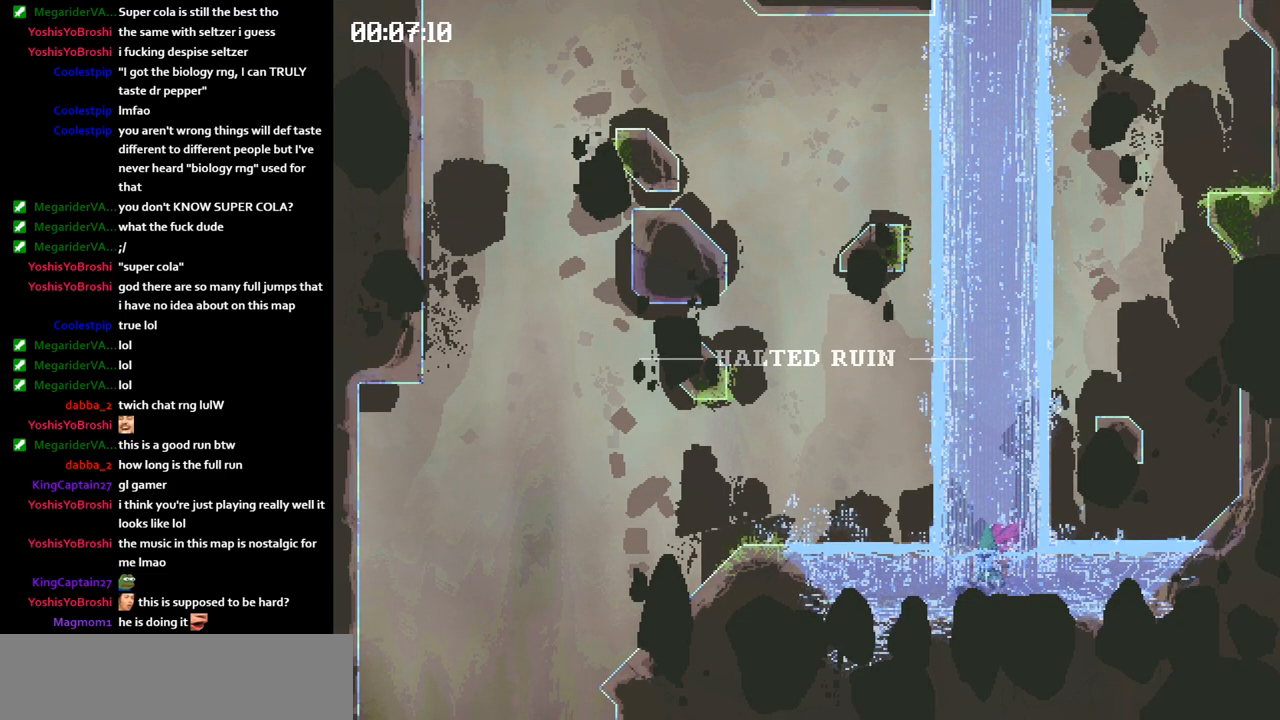
{"keys": ["left"], "events": [[67, "jump", "down"], [100, "jump", "up"]]}
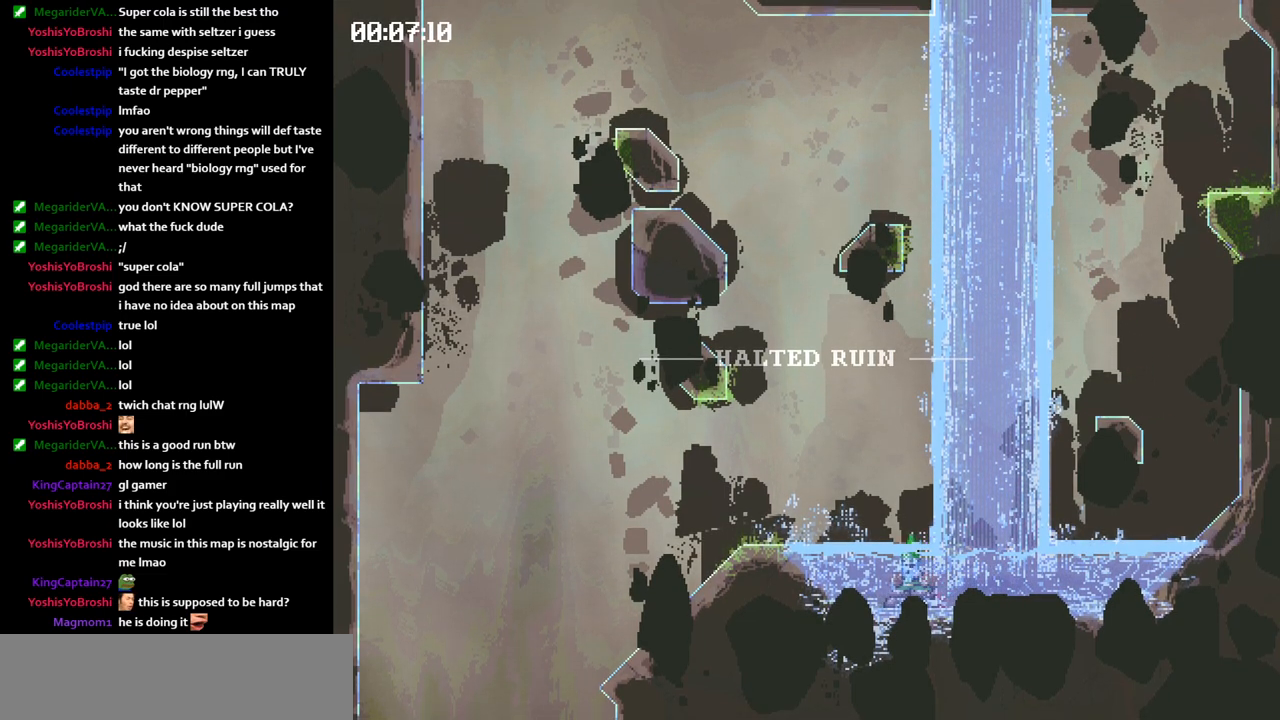
{"keys": ["left"], "events": []}
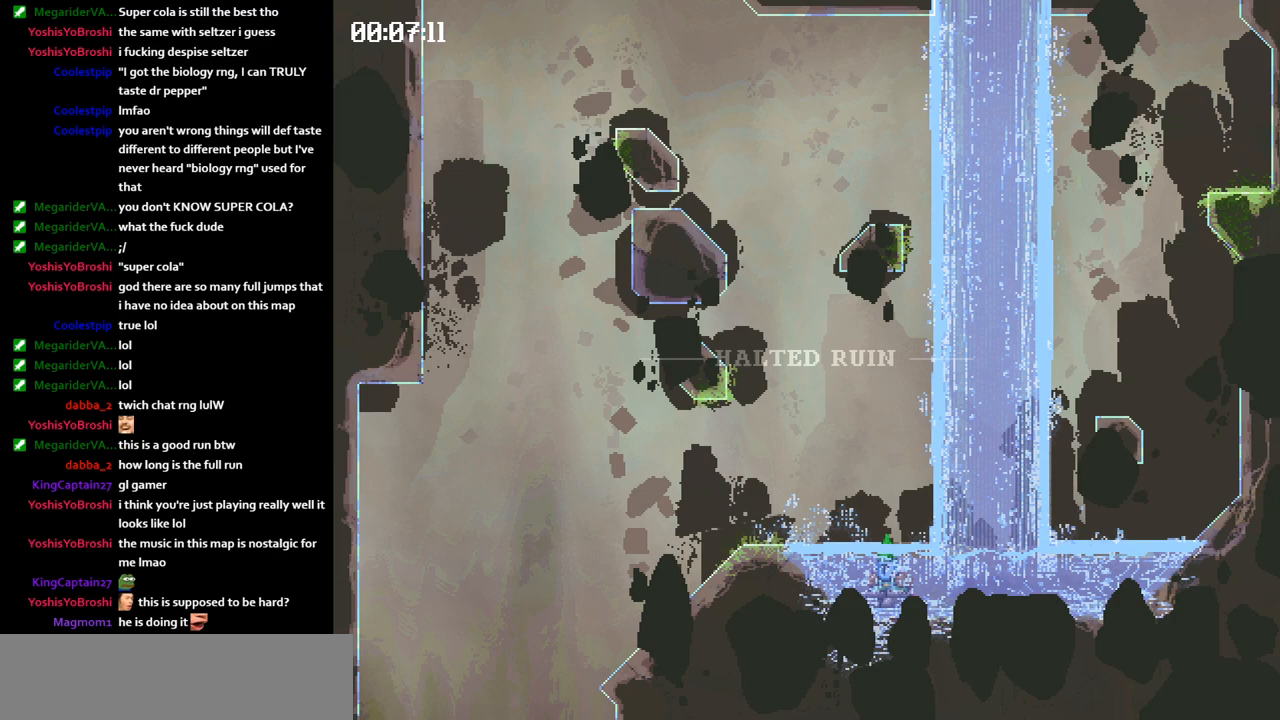
{"keys": ["jump", "left"], "events": [[167, "jump", "down"]]}
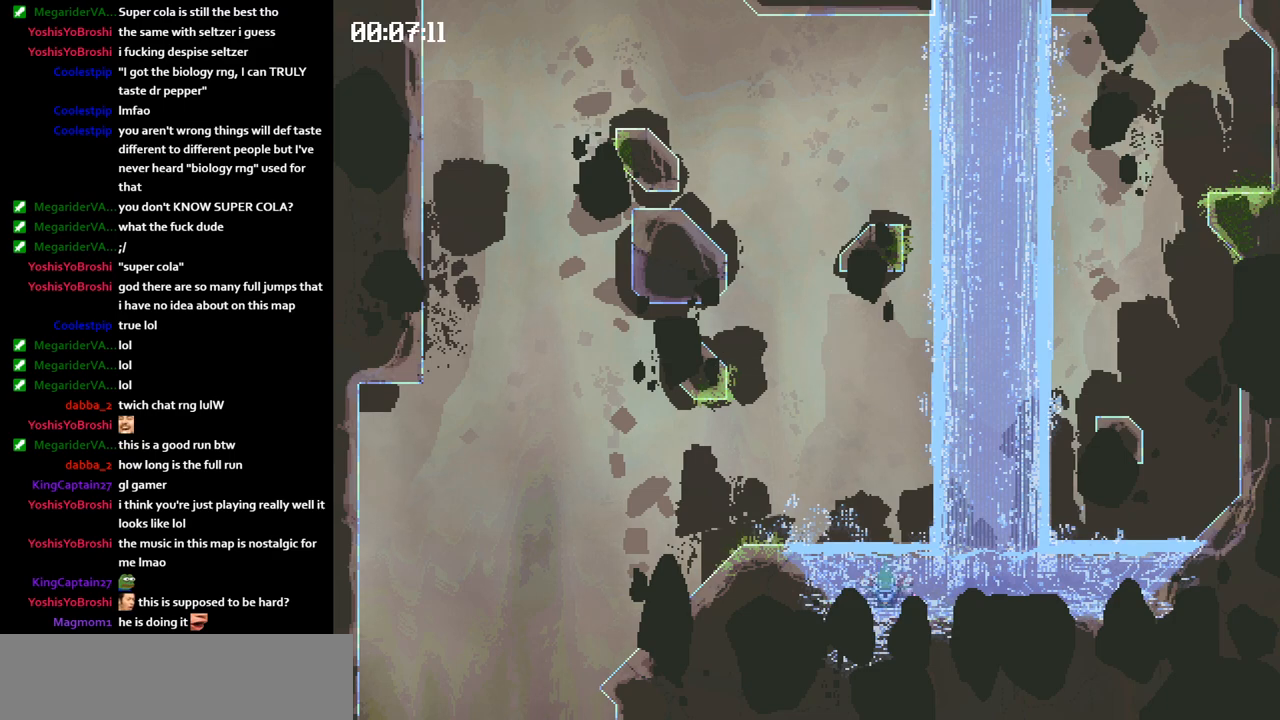
{"keys": ["left"], "events": [[17, "jump", "up"]]}
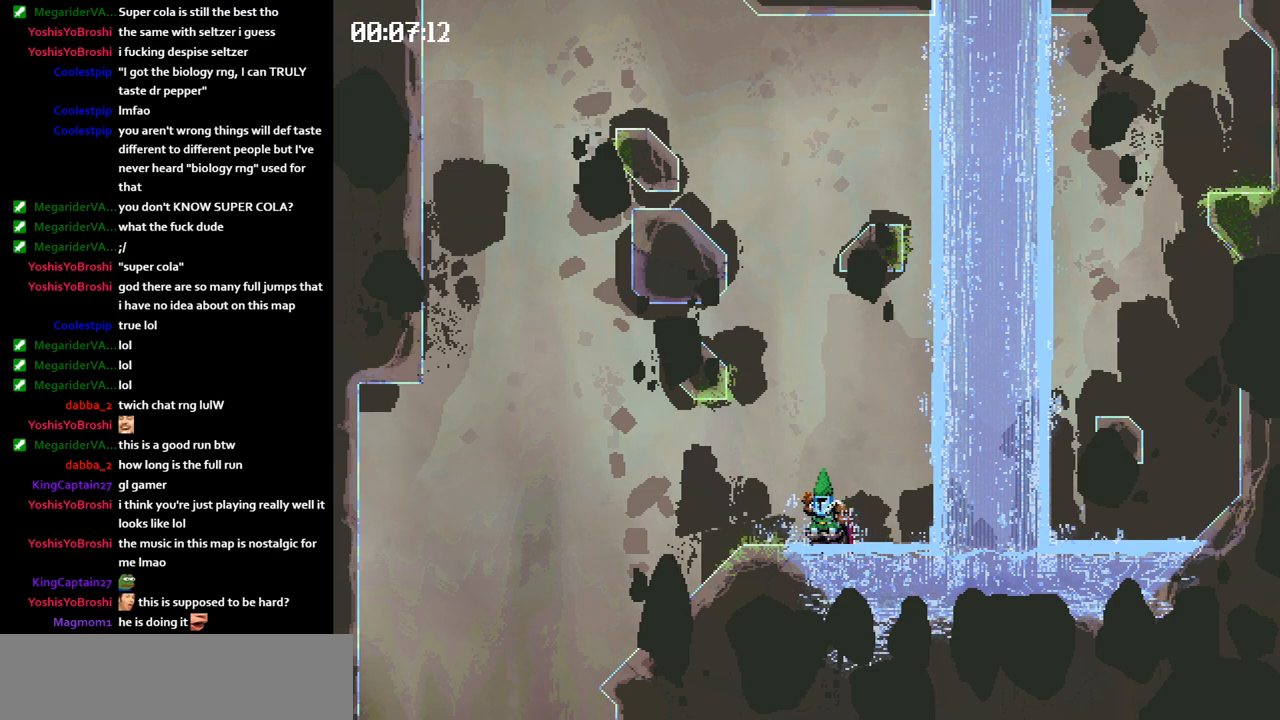
{"keys": [], "events": [[467, "left", "up"]]}
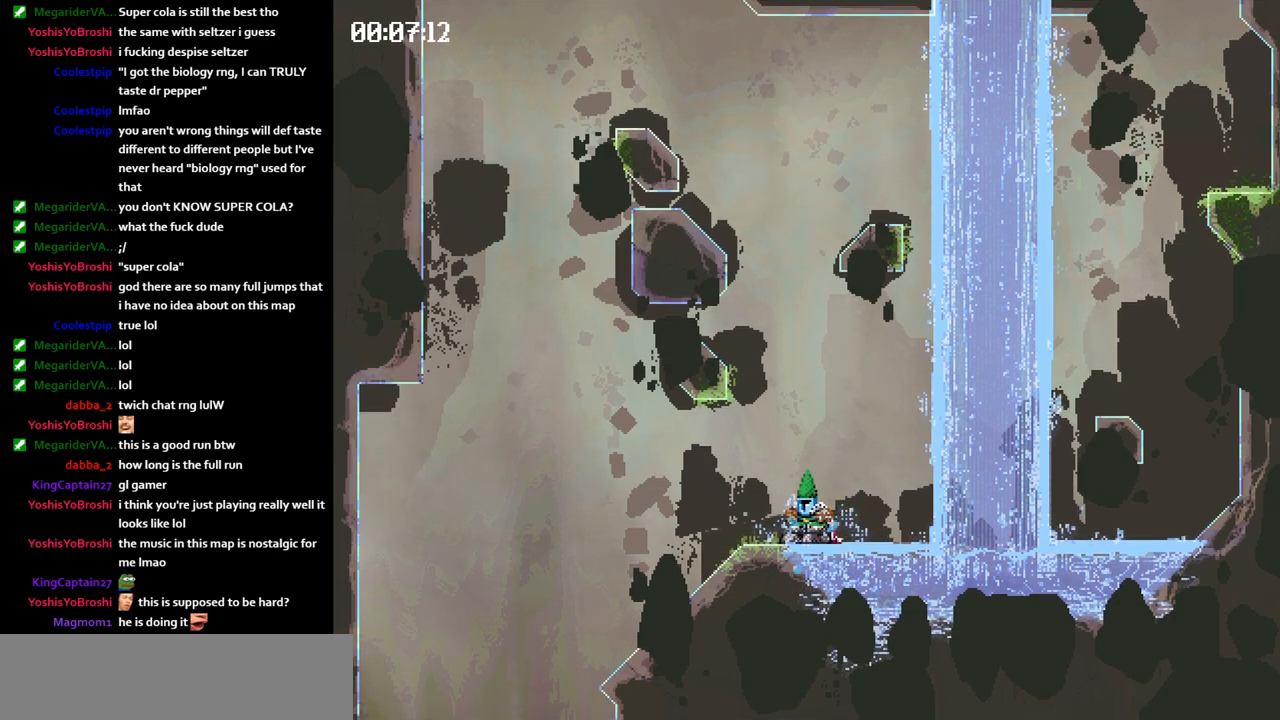
{"keys": ["jump", "right"], "events": [[50, "right", "down"], [167, "jump", "down"]]}
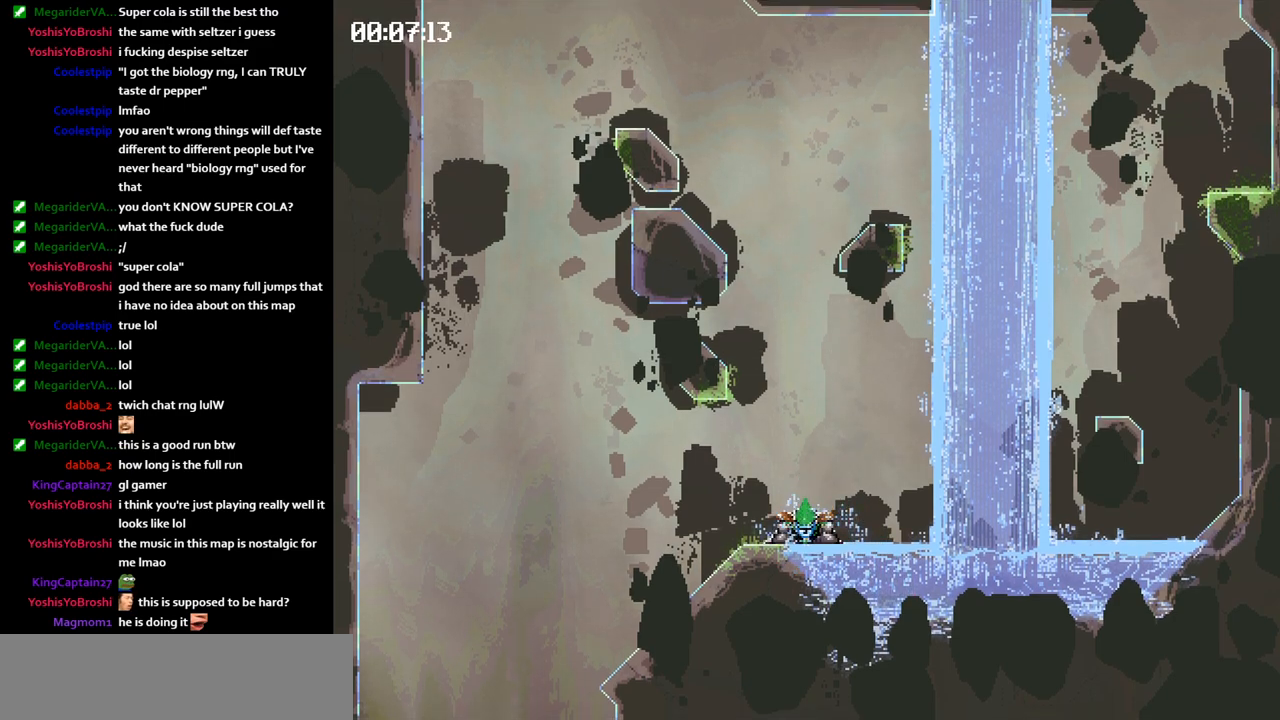
{"keys": ["left"], "events": [[150, "jump", "up"], [333, "left", "down"], [350, "right", "up"]]}
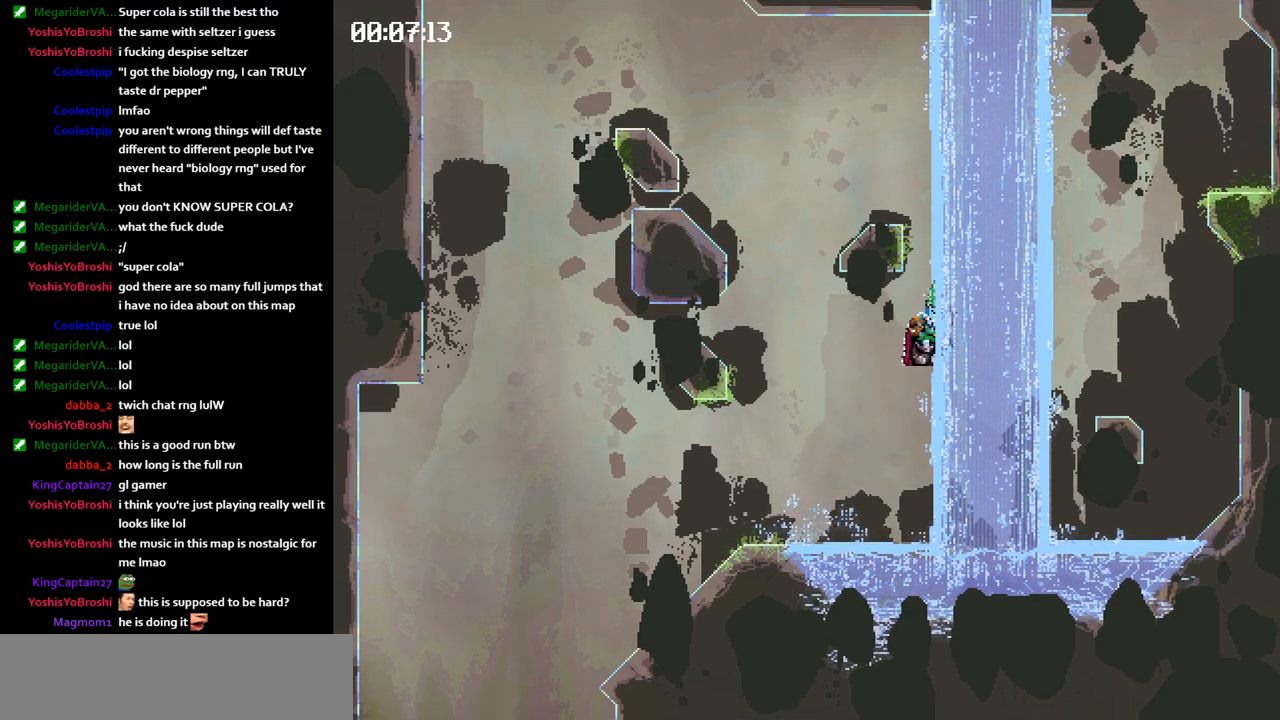
{"keys": ["left"], "events": []}
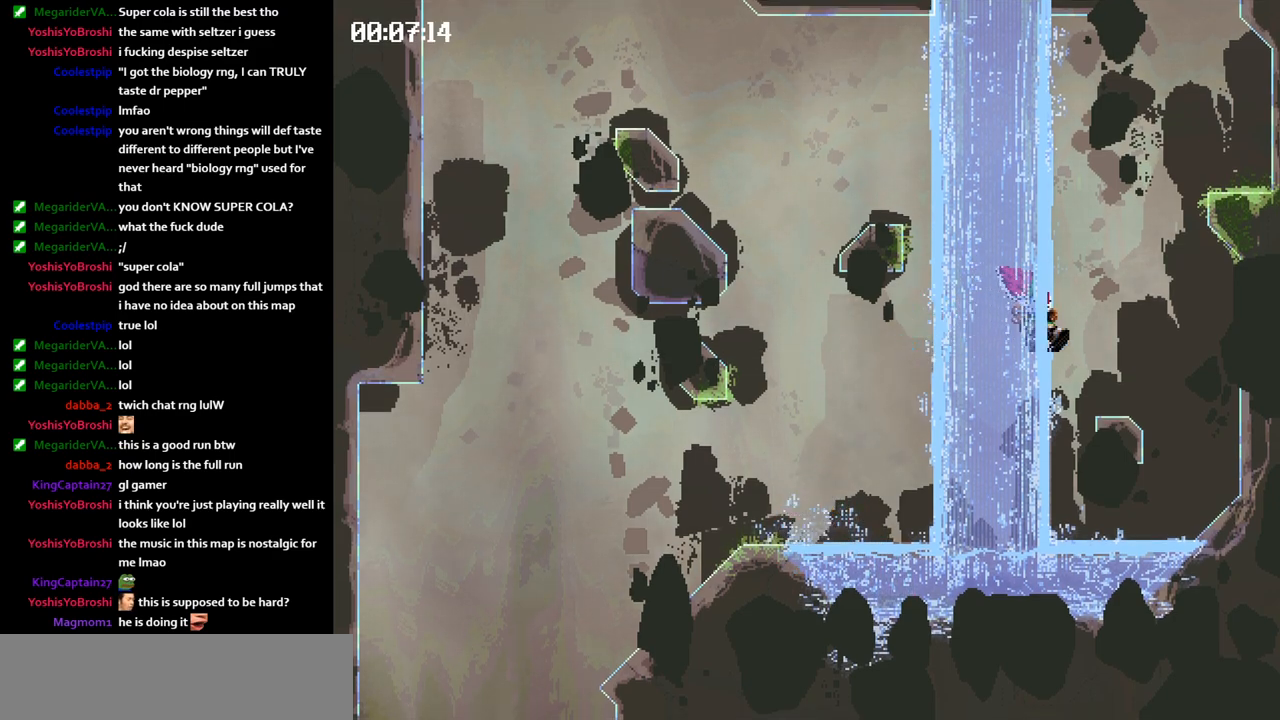
{"keys": ["left"], "events": [[300, "jump", "down"], [333, "jump", "up"]]}
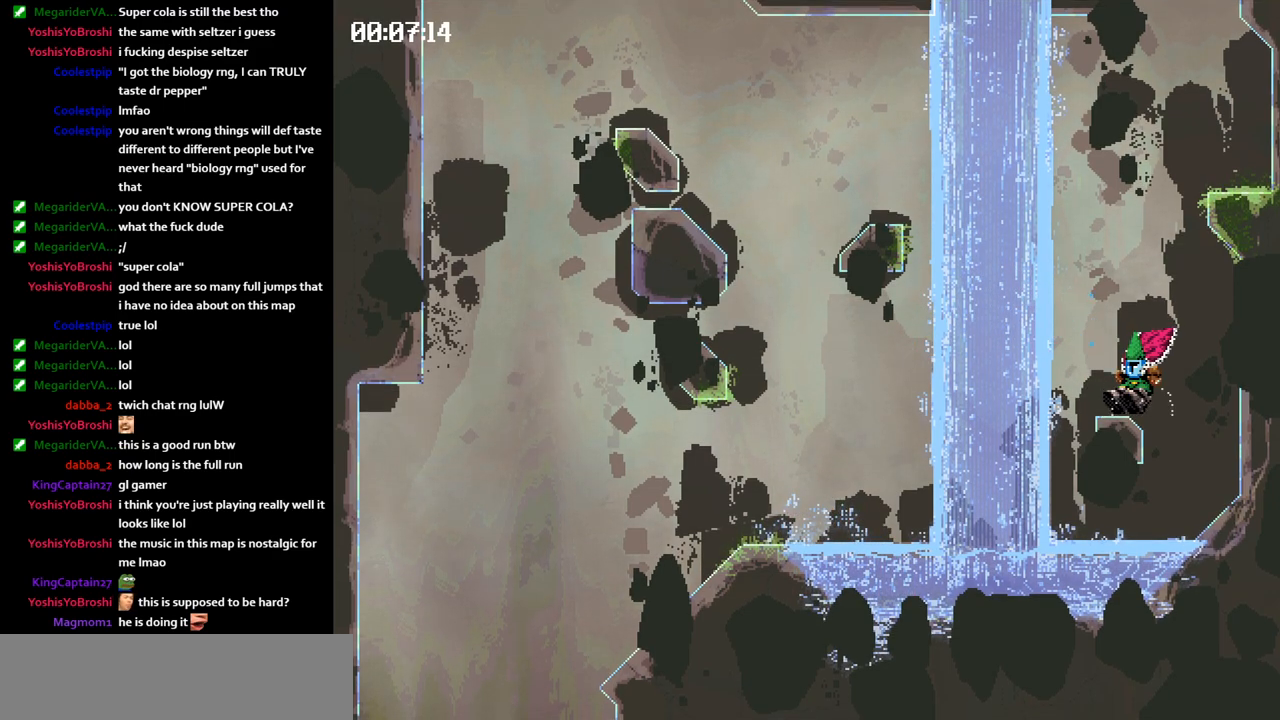
{"keys": ["jump", "left"], "events": [[233, "jump", "down"]]}
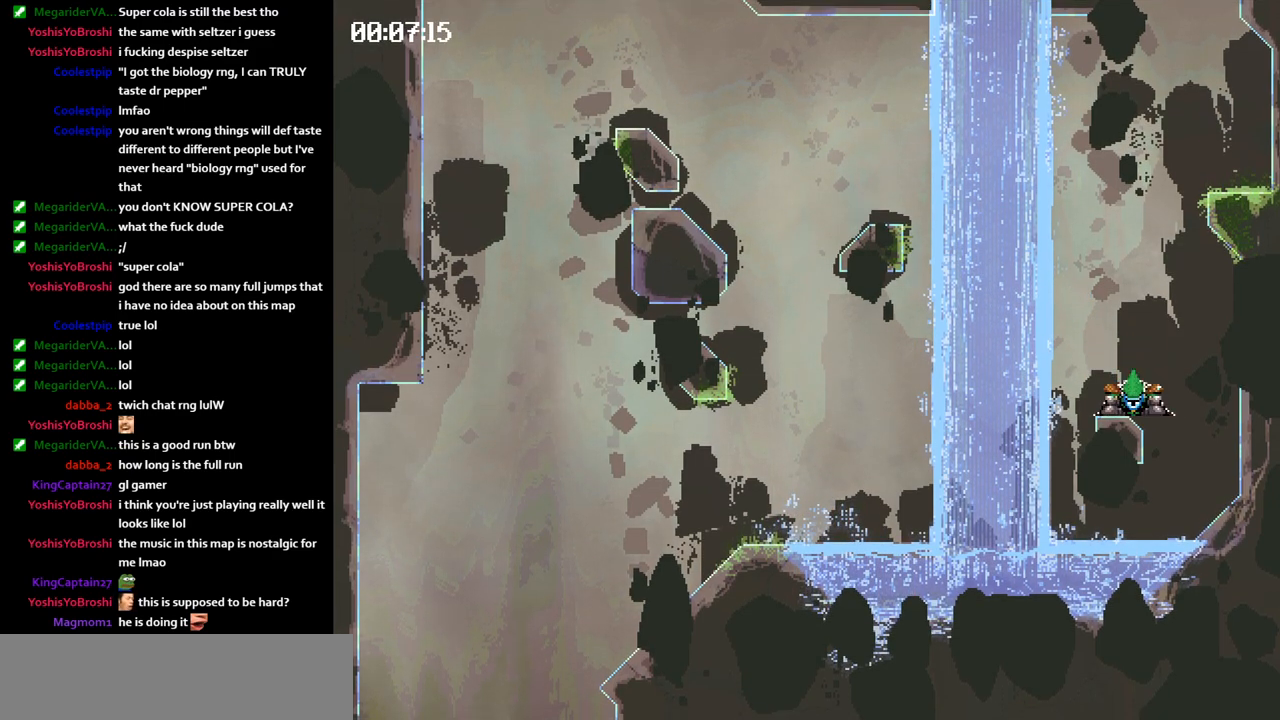
{"keys": ["right"], "events": [[217, "jump", "up"], [250, "left", "up"], [283, "right", "down"]]}
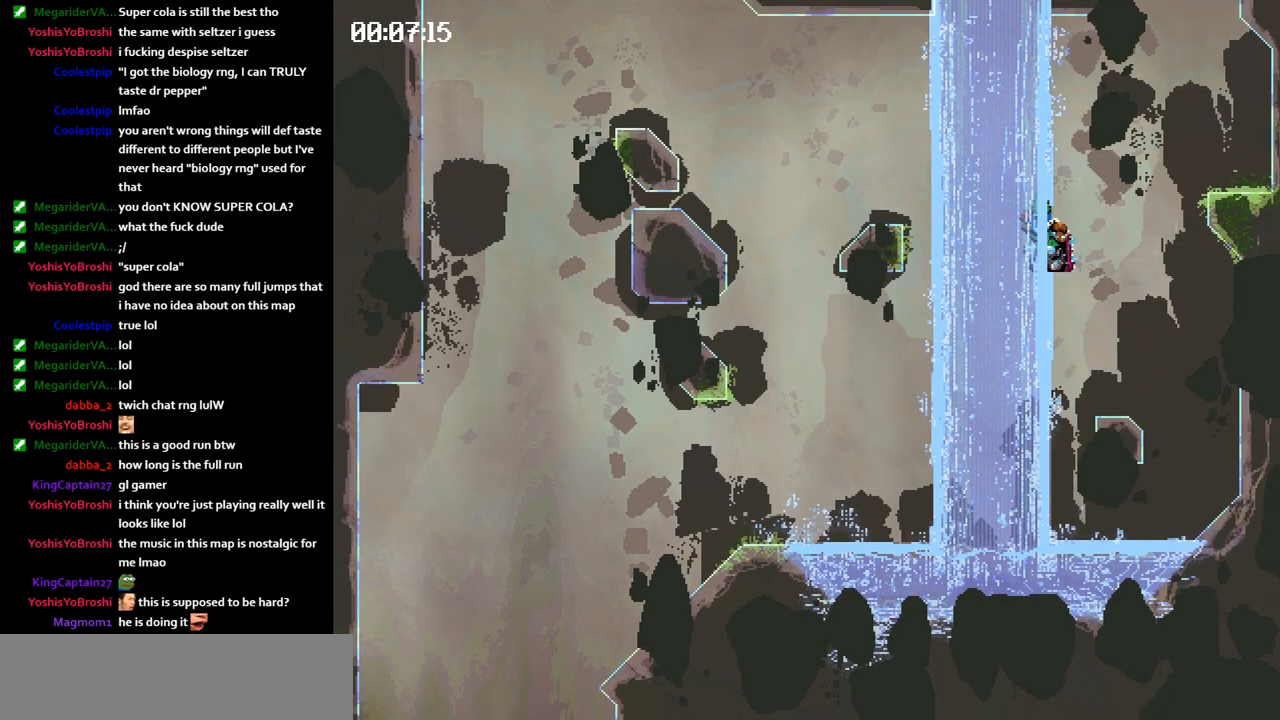
{"keys": ["right"], "events": []}
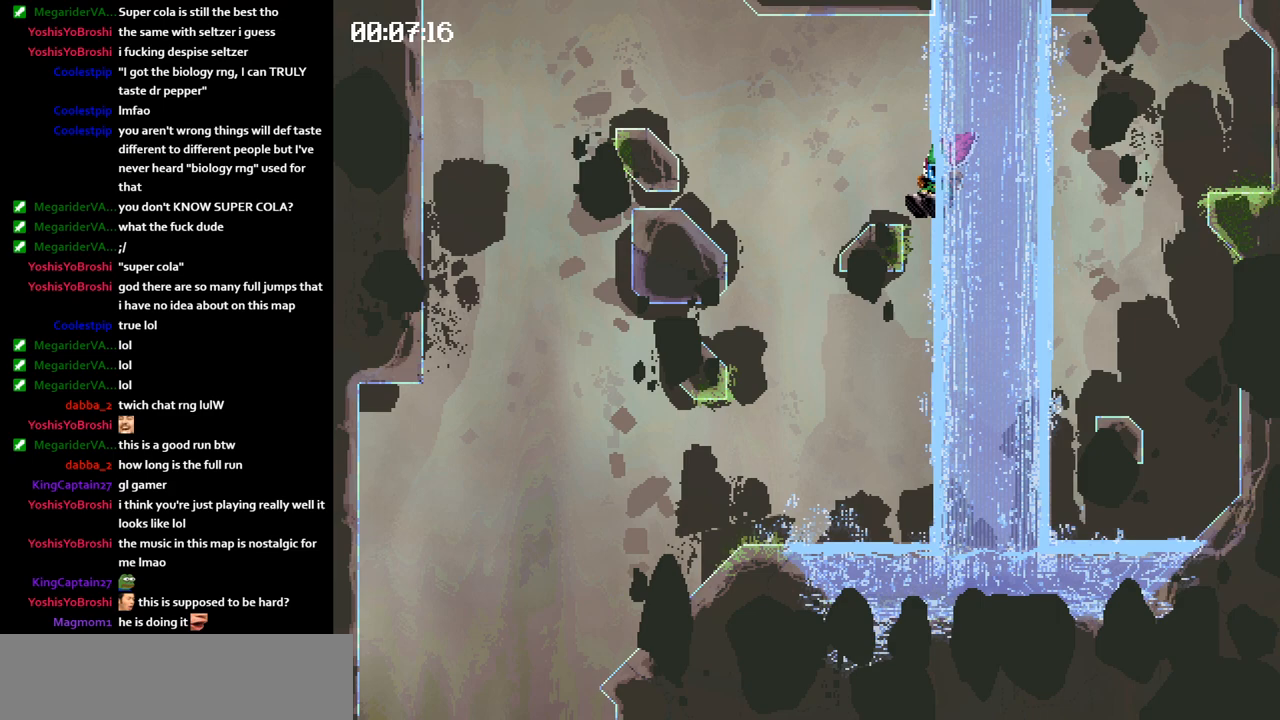
{"keys": ["left"], "events": [[167, "jump", "down"], [200, "jump", "up"], [333, "left", "down"], [333, "right", "up"]]}
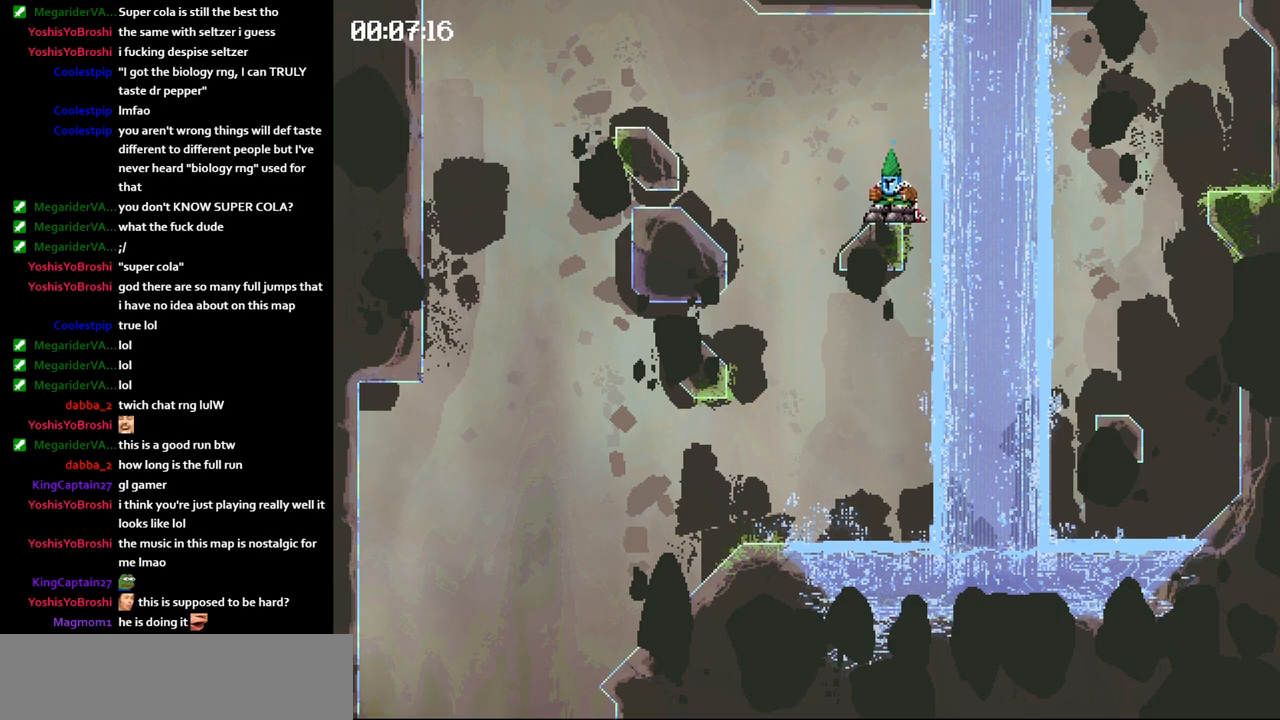
{"keys": ["left"], "events": [[100, "jump", "down"], [467, "jump", "up"]]}
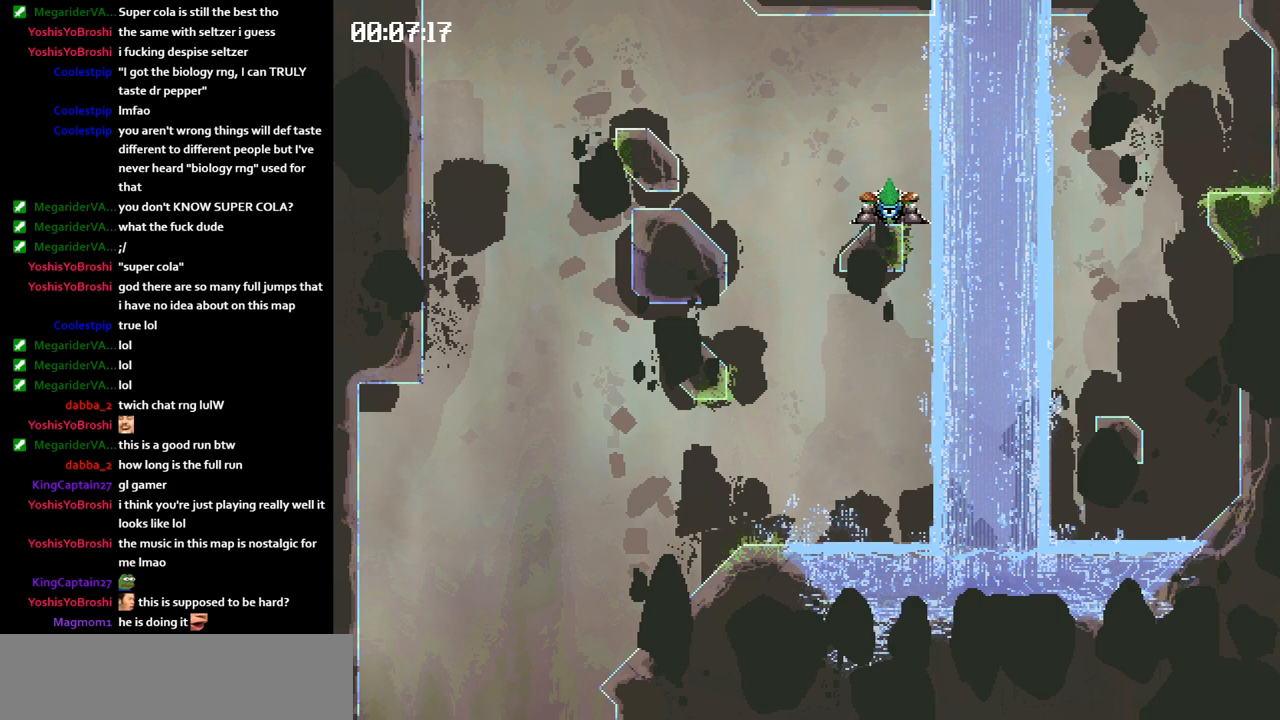
{"keys": ["right"], "events": [[67, "left", "up"], [83, "right", "down"]]}
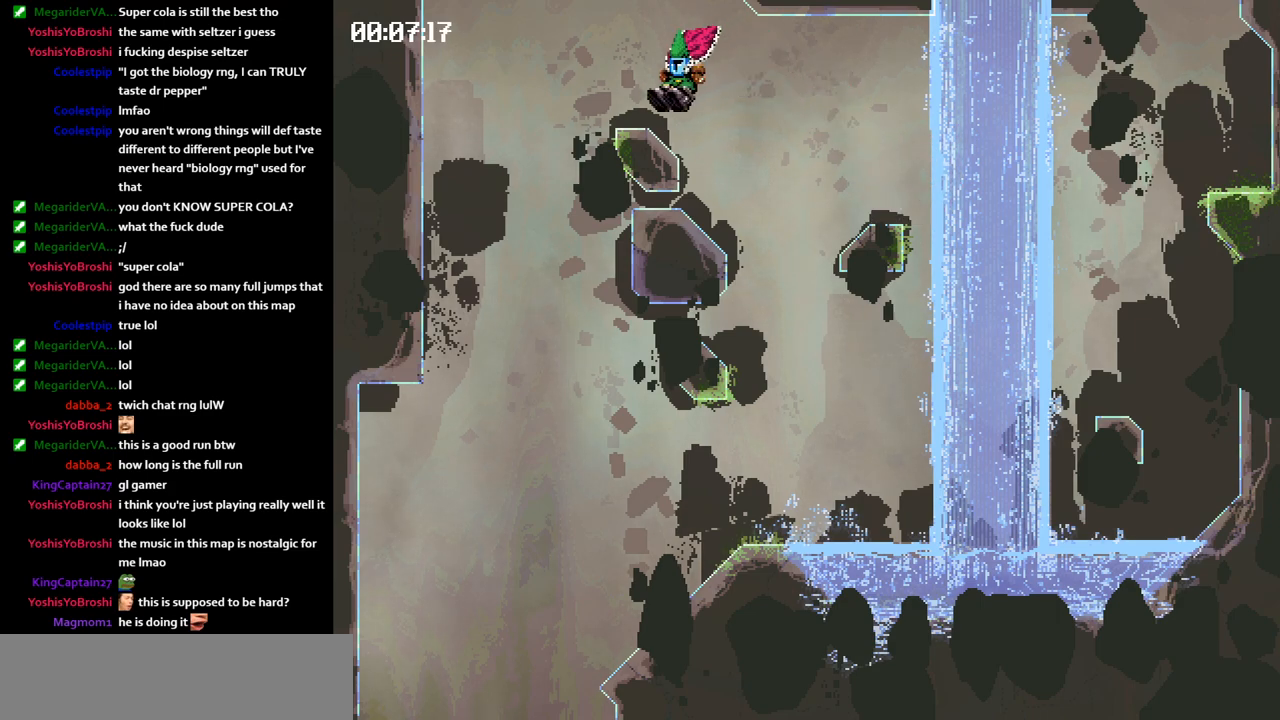
{"keys": ["jump", "left"], "events": [[67, "jump", "down"], [117, "jump", "up"], [150, "right", "up"], [167, "left", "down"], [183, "jump", "down"]]}
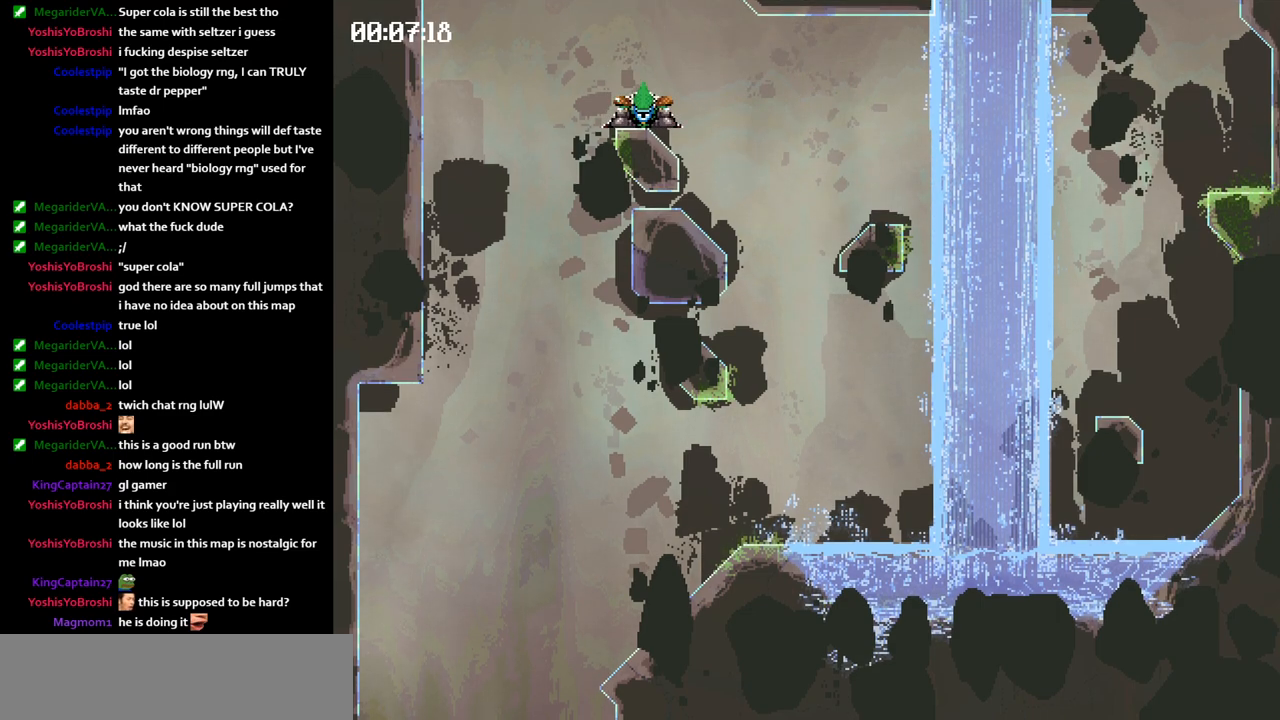
{"keys": ["jump", "left"], "events": []}
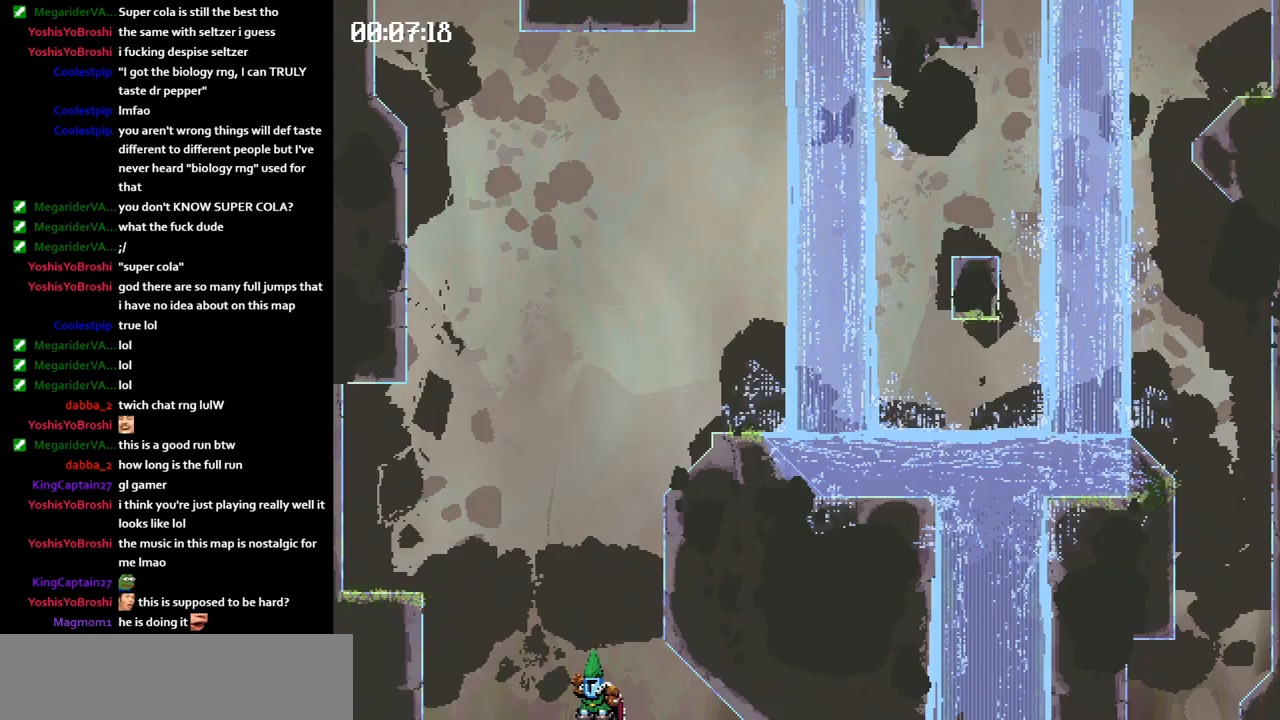
{"keys": ["jump", "right"], "events": [[217, "jump", "up"], [250, "left", "up"], [283, "jump", "down"], [300, "right", "down"]]}
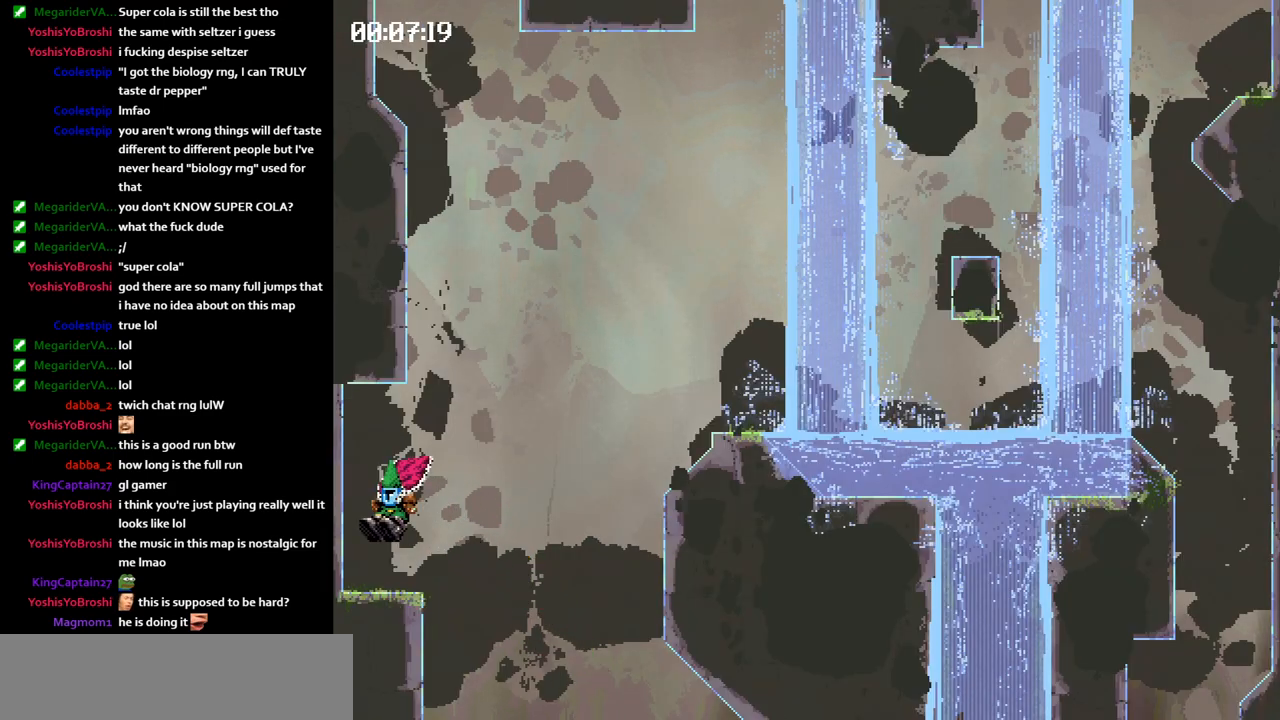
{"keys": ["jump", "right"], "events": []}
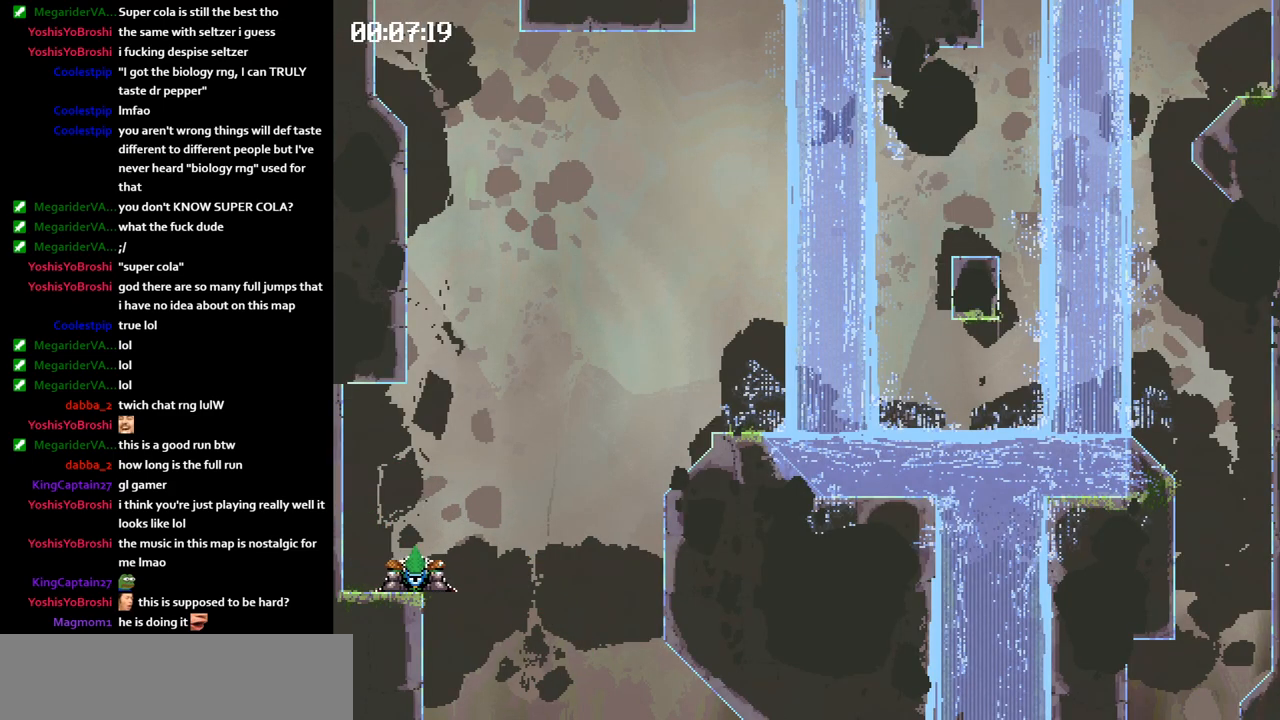
{"keys": ["left"], "events": [[483, "jump", "up"], [500, "left", "down"], [500, "right", "up"]]}
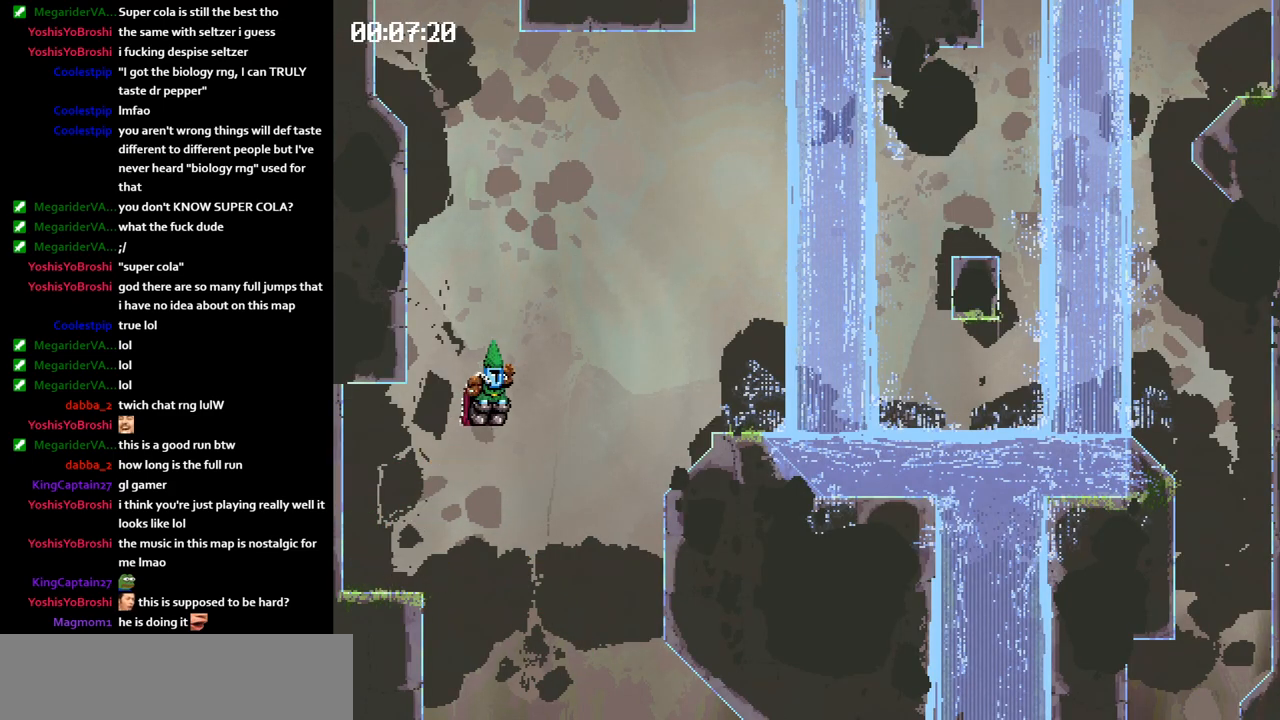
{"keys": ["left"], "events": []}